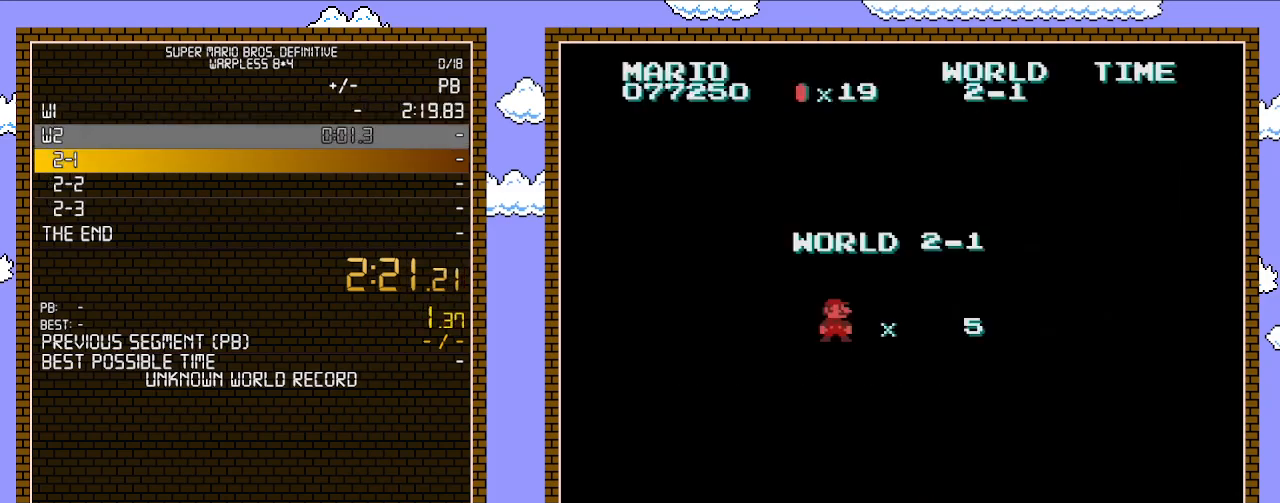
Gameplay with a controller (Nintendo layout); each line is a JSON object with the inputs held at the frame after it. "events" lists button and stick changes between this image and that frame as [ms after this image, input, new state], when the widget could be followed in between. Not read: L3 R3.
{"buttons": ["B", "DPAD_RIGHT"], "events": [[100, "B", "down"], [200, "DPAD_RIGHT", "down"]]}
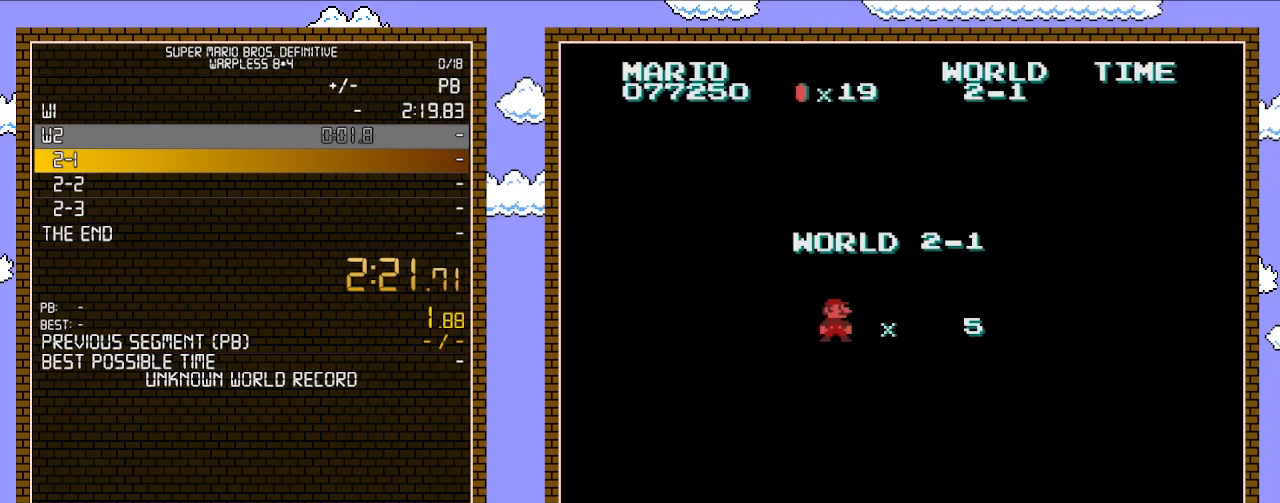
{"buttons": ["B", "DPAD_RIGHT"], "events": []}
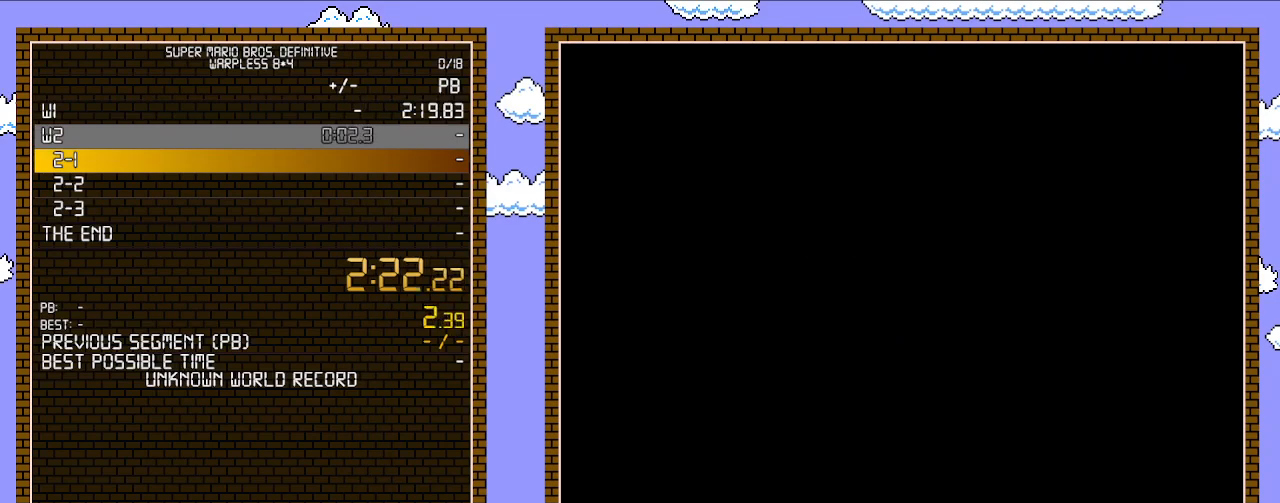
{"buttons": ["B", "DPAD_RIGHT"], "events": []}
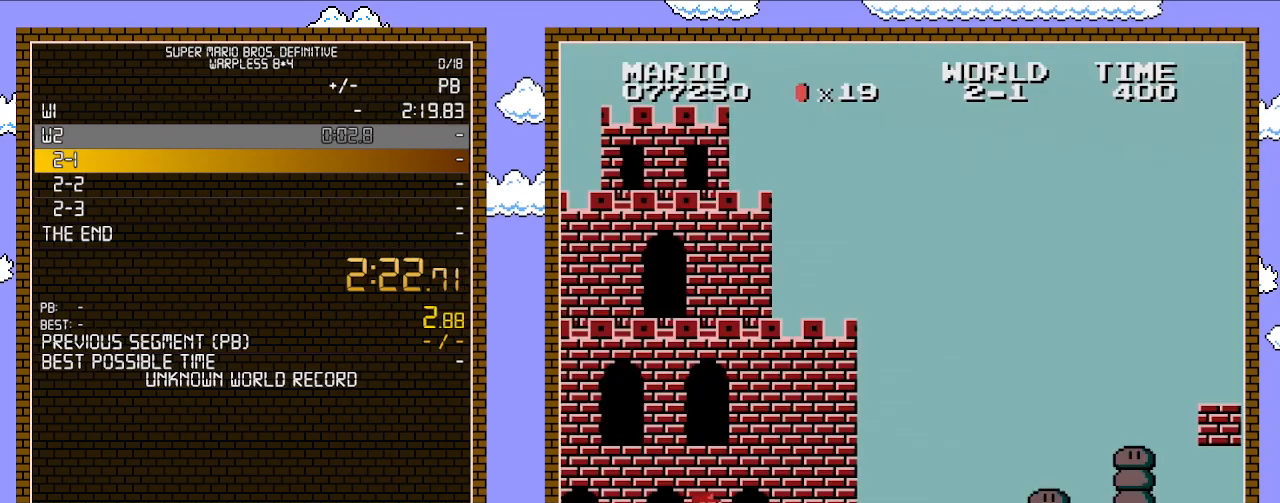
{"buttons": ["B", "DPAD_RIGHT"], "events": []}
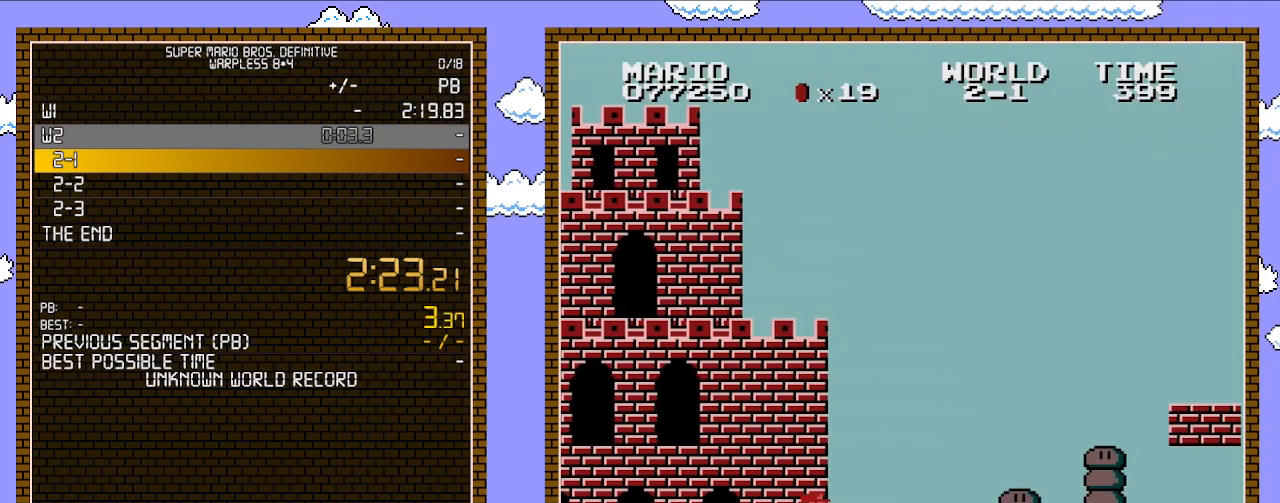
{"buttons": ["B", "DPAD_RIGHT"], "events": []}
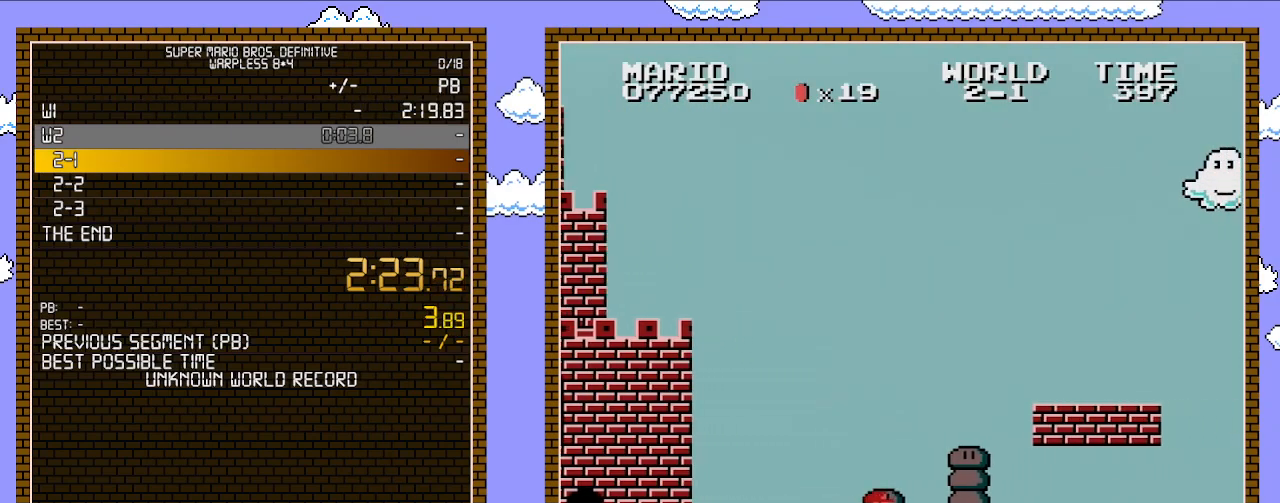
{"buttons": ["B", "DPAD_RIGHT"], "events": []}
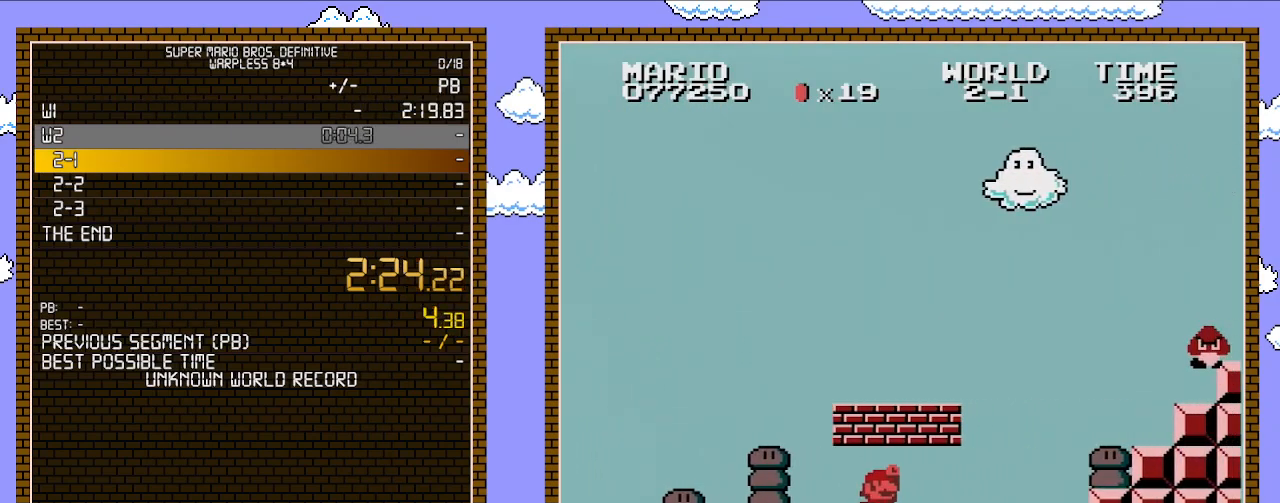
{"buttons": ["B", "DPAD_RIGHT"], "events": [[200, "A", "down"], [383, "A", "up"]]}
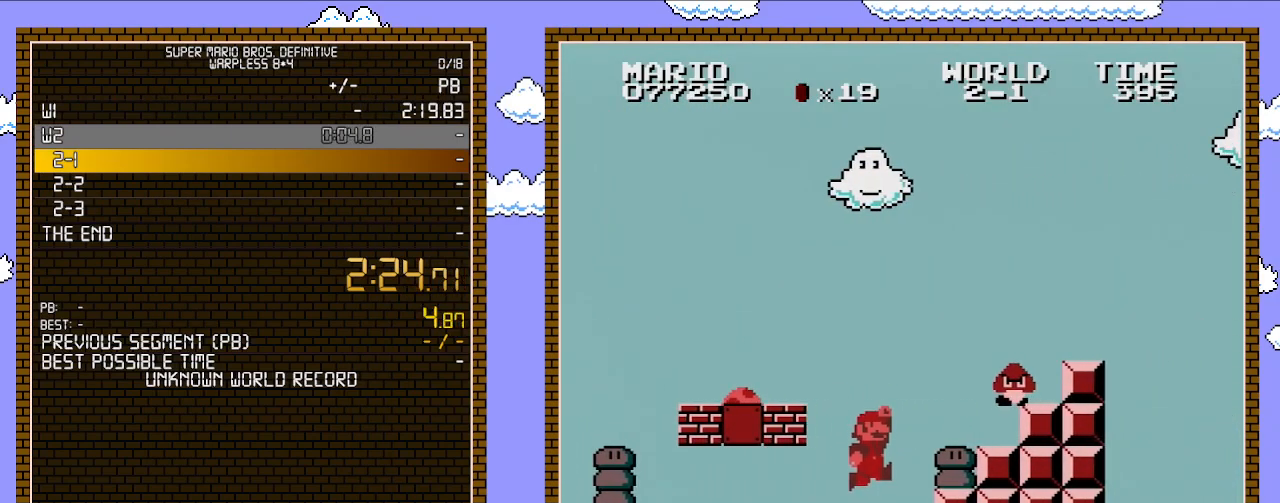
{"buttons": ["A", "B", "DPAD_LEFT"], "events": [[133, "A", "down"], [133, "DPAD_RIGHT", "up"], [133, "DPAD_UP", "down"], [167, "DPAD_LEFT", "down"], [167, "DPAD_UP", "up"]]}
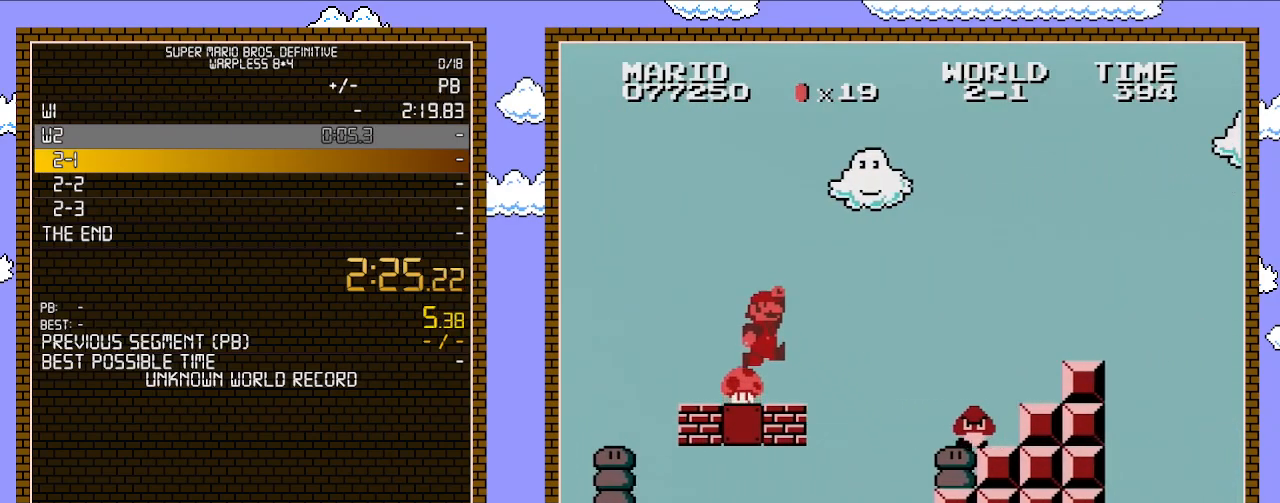
{"buttons": ["B"], "events": [[167, "A", "up"], [167, "DPAD_LEFT", "up"]]}
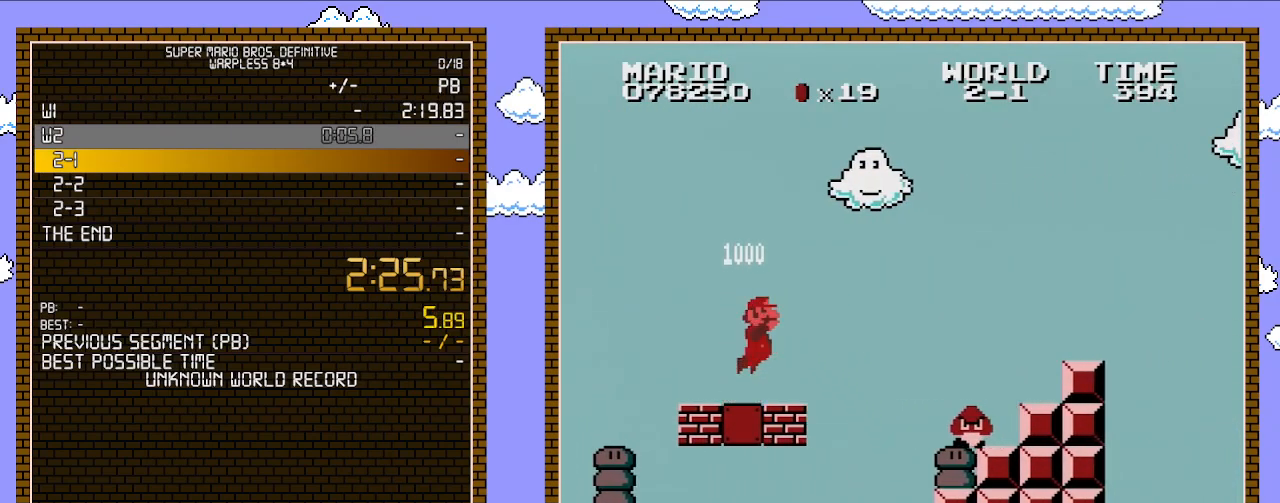
{"buttons": ["B"], "events": []}
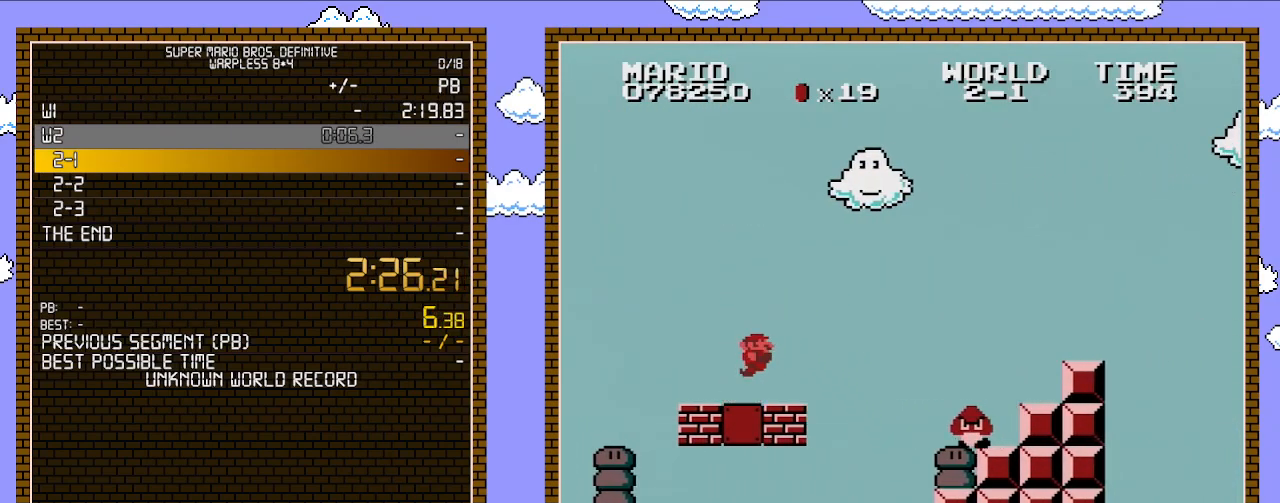
{"buttons": ["B", "DPAD_RIGHT"], "events": [[317, "DPAD_RIGHT", "down"]]}
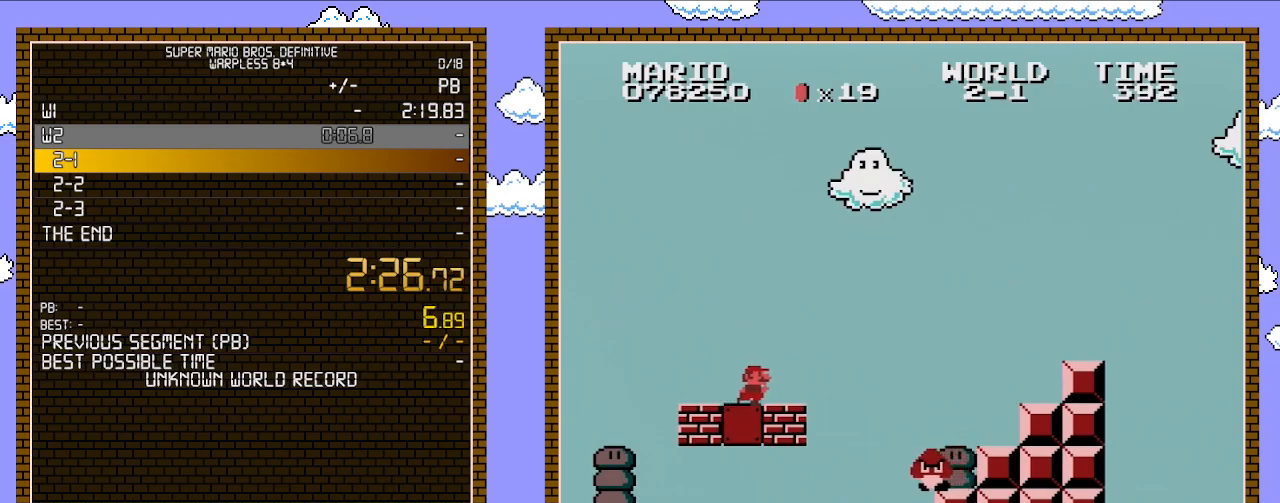
{"buttons": ["A", "B", "DPAD_RIGHT"], "events": [[450, "A", "down"]]}
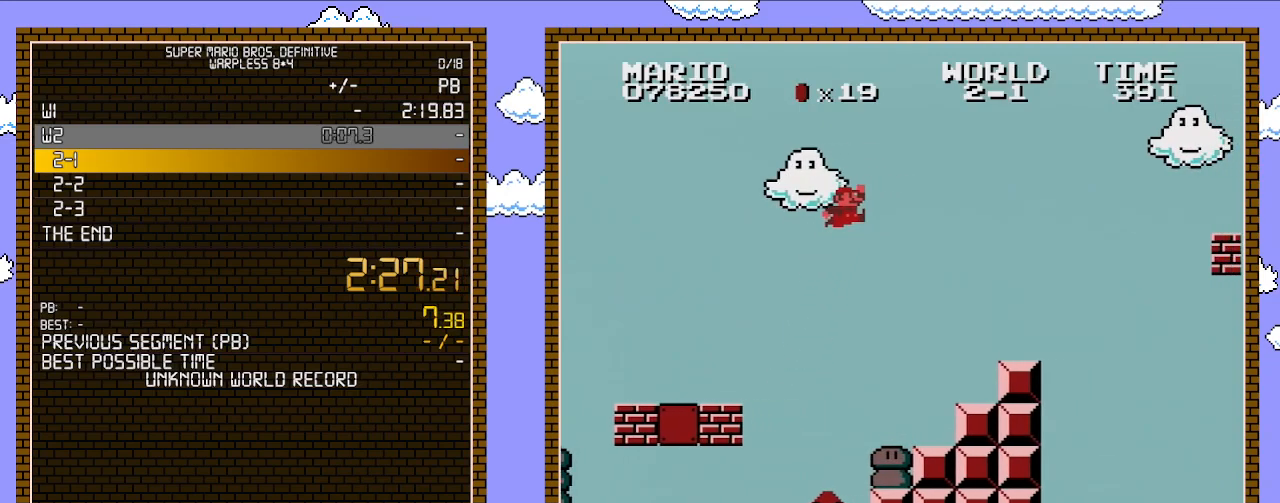
{"buttons": ["B", "DPAD_RIGHT"], "events": [[283, "A", "up"]]}
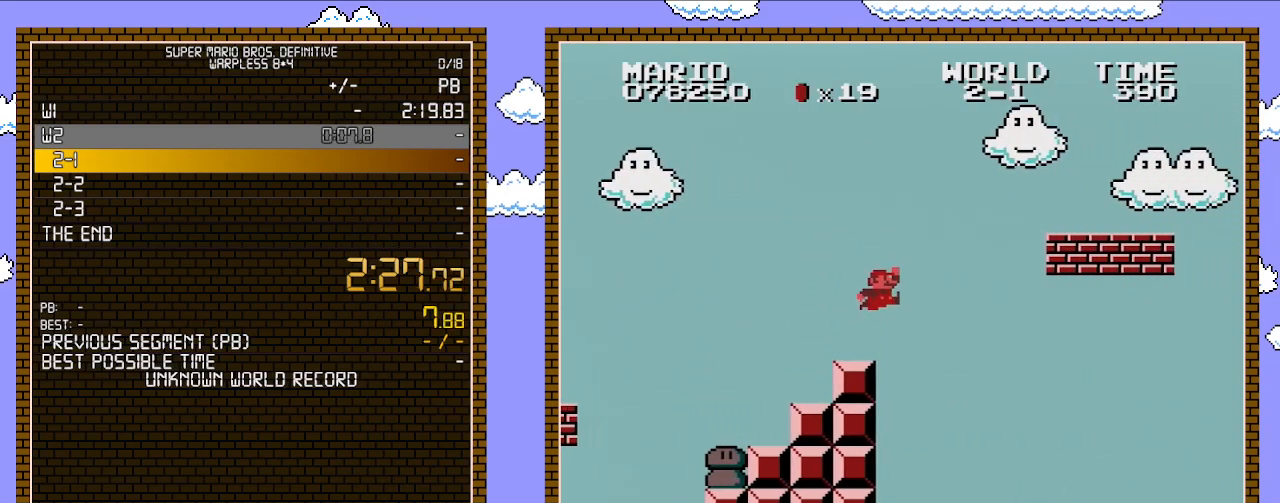
{"buttons": ["B", "DPAD_RIGHT"], "events": [[200, "A", "down"], [483, "A", "up"]]}
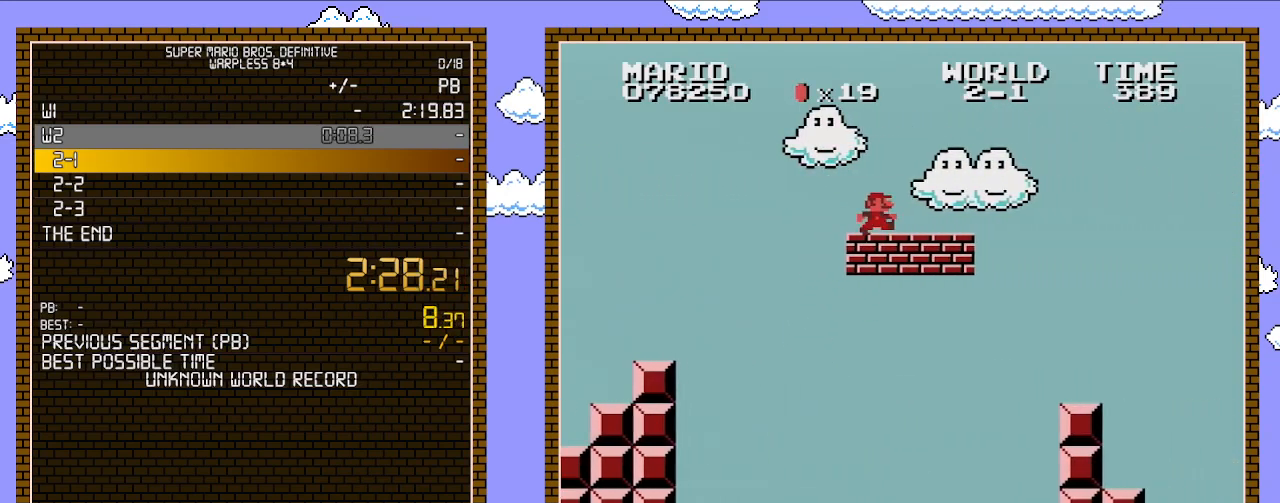
{"buttons": ["B", "DPAD_RIGHT"], "events": []}
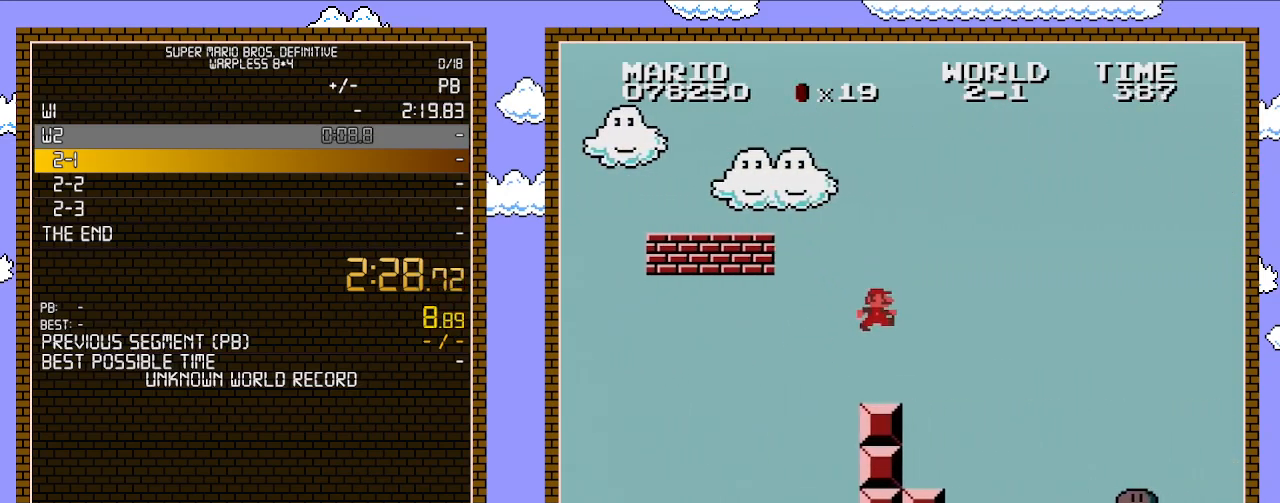
{"buttons": ["B", "DPAD_RIGHT"], "events": []}
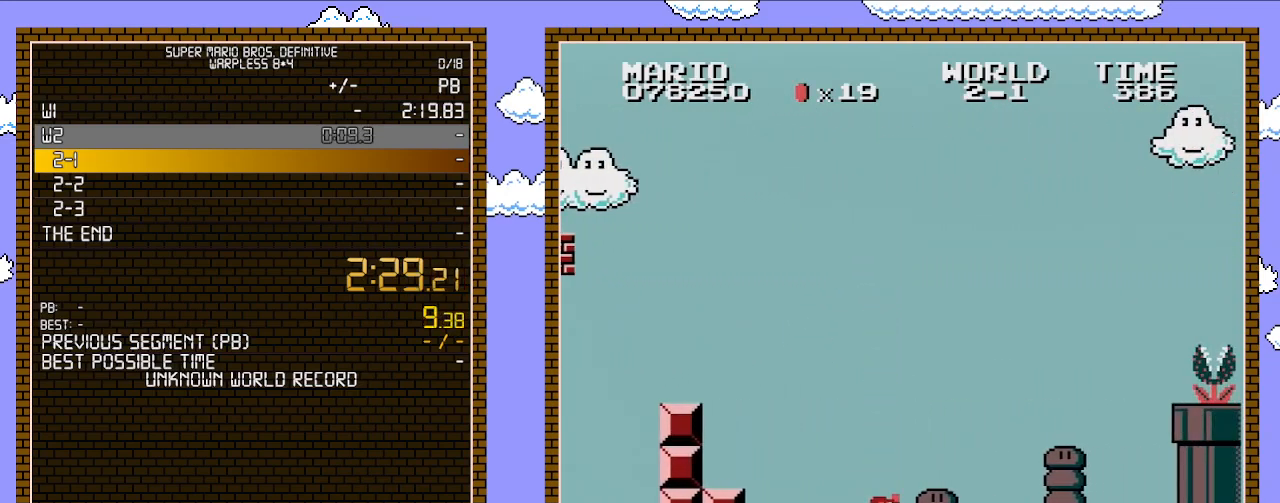
{"buttons": ["B", "DPAD_RIGHT"], "events": [[200, "A", "down"], [350, "A", "up"]]}
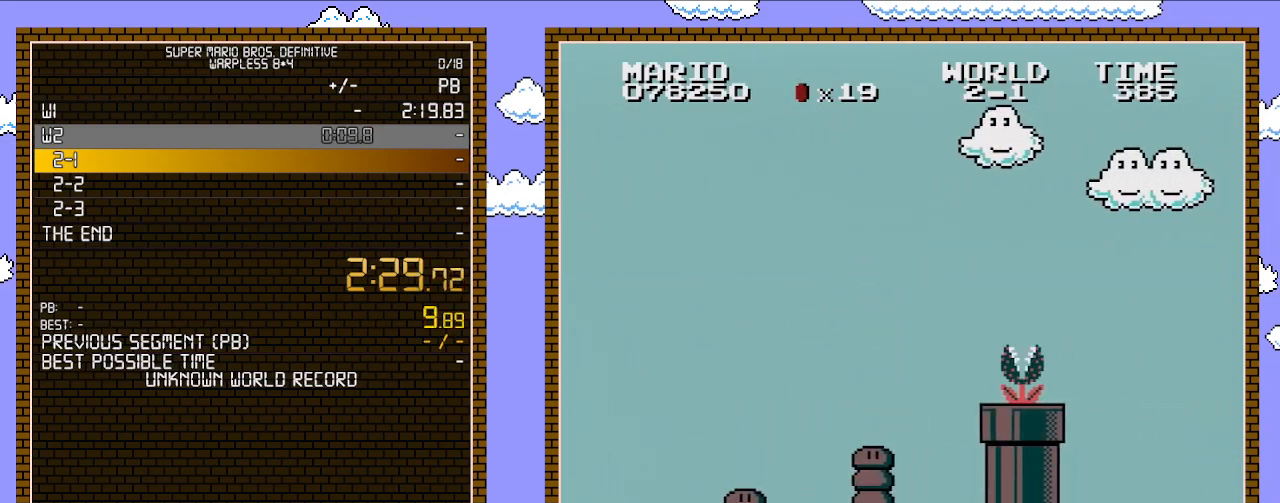
{"buttons": ["A", "B", "DPAD_RIGHT"], "events": [[67, "DPAD_LEFT", "down"], [67, "DPAD_RIGHT", "up"], [267, "A", "down"], [317, "DPAD_LEFT", "up"], [483, "DPAD_RIGHT", "down"]]}
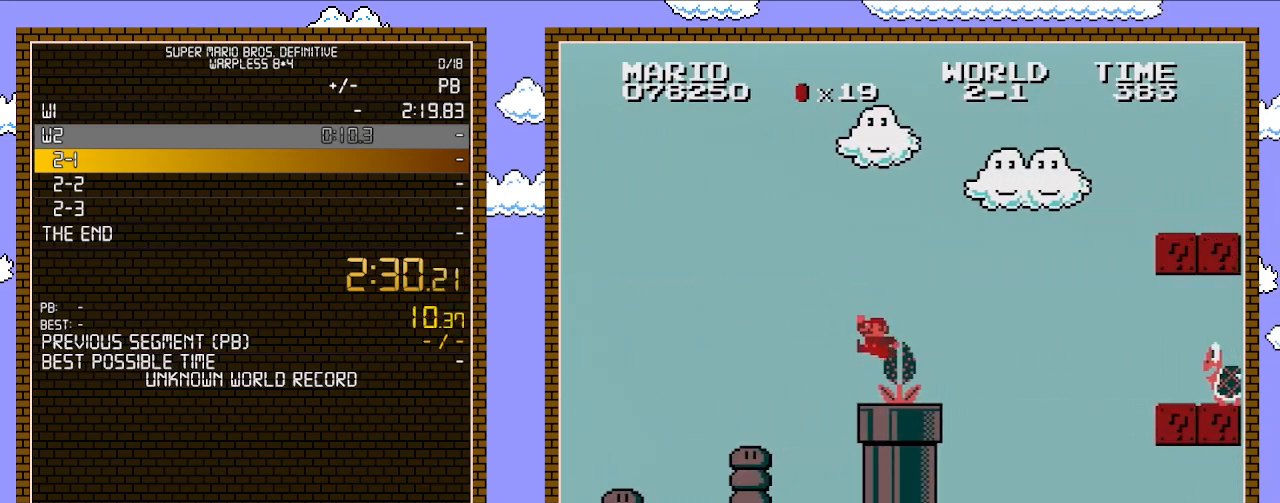
{"buttons": ["A", "B", "DPAD_RIGHT"], "events": []}
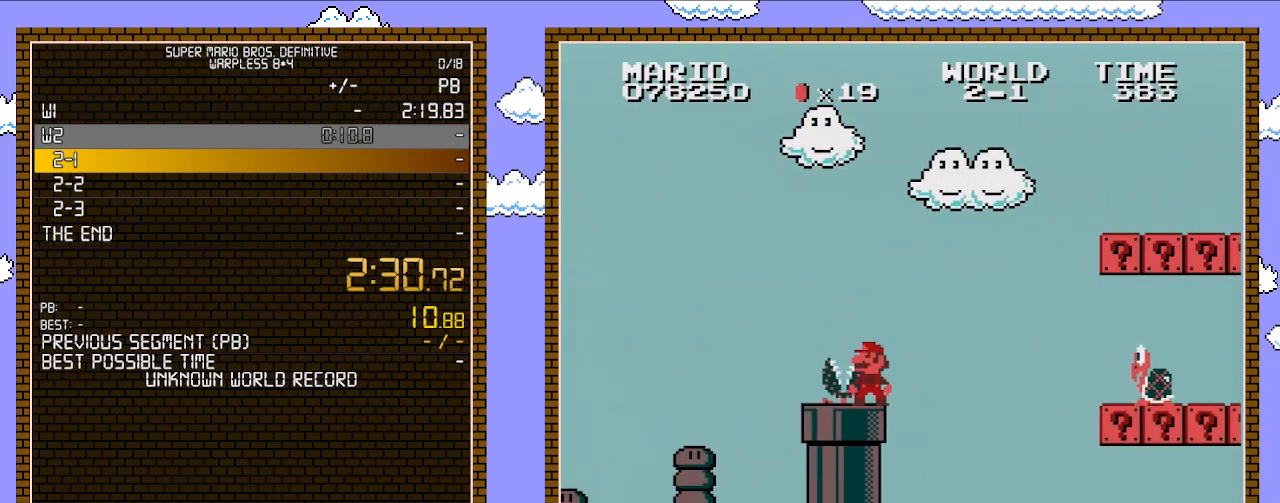
{"buttons": ["B", "DPAD_RIGHT"], "events": [[100, "A", "up"]]}
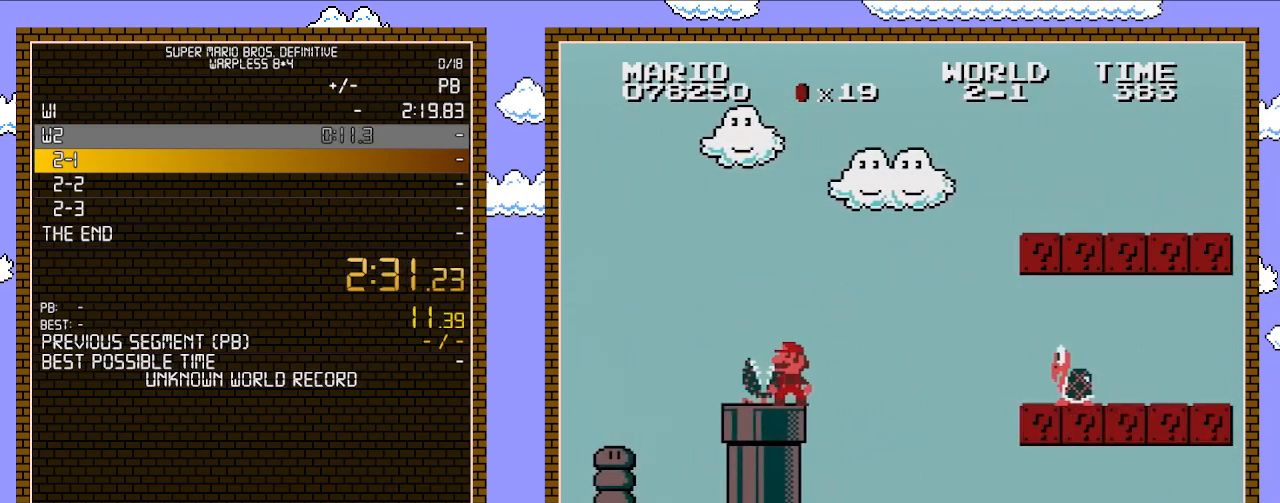
{"buttons": ["B", "DPAD_RIGHT"], "events": []}
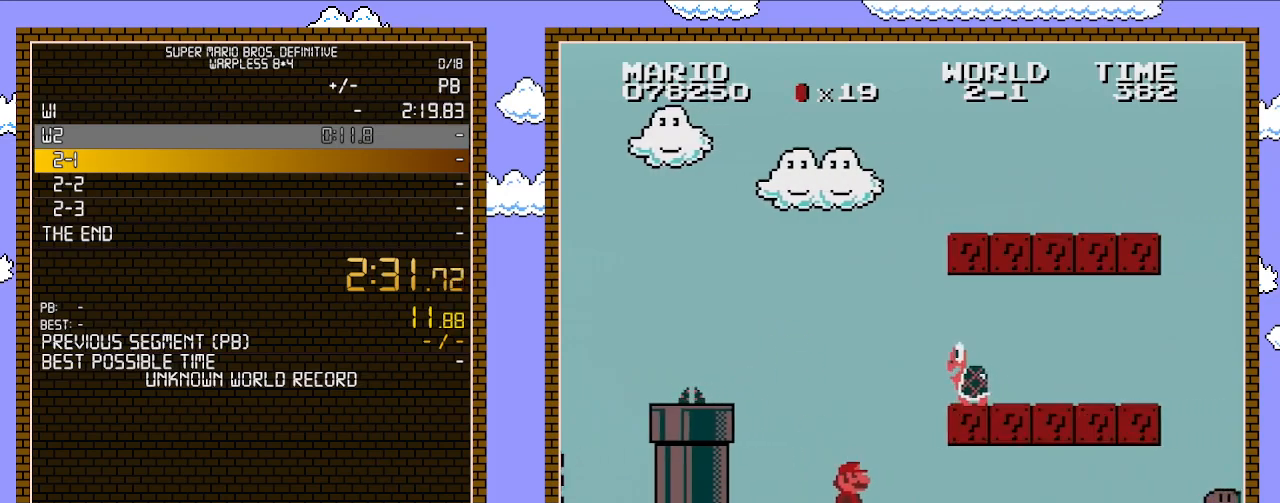
{"buttons": ["A", "B", "DPAD_LEFT"], "events": [[383, "DPAD_RIGHT", "up"], [417, "DPAD_LEFT", "down"], [483, "A", "down"]]}
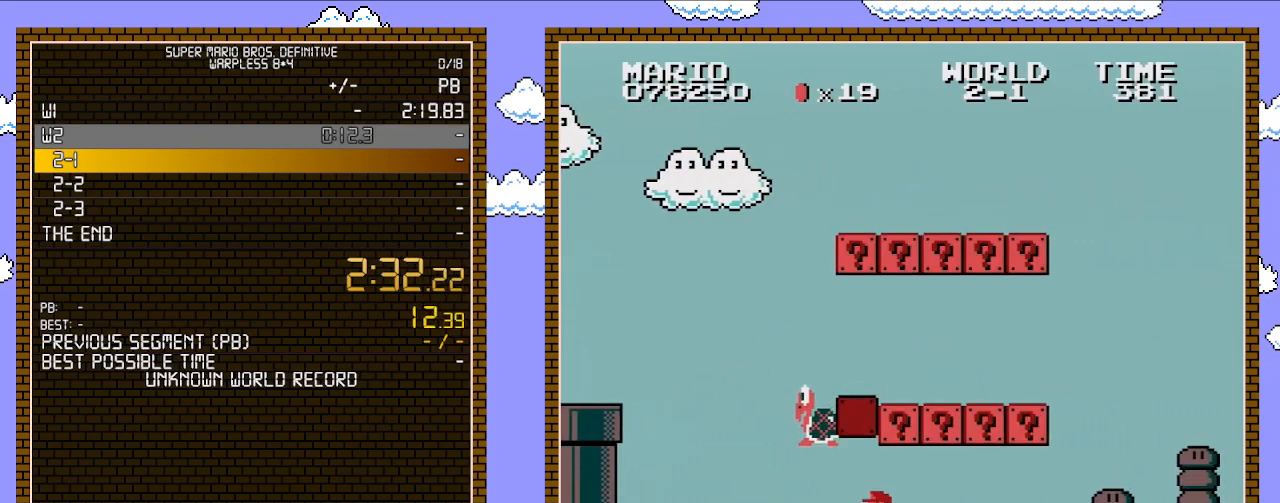
{"buttons": ["B", "DPAD_LEFT"], "events": [[133, "A", "up"]]}
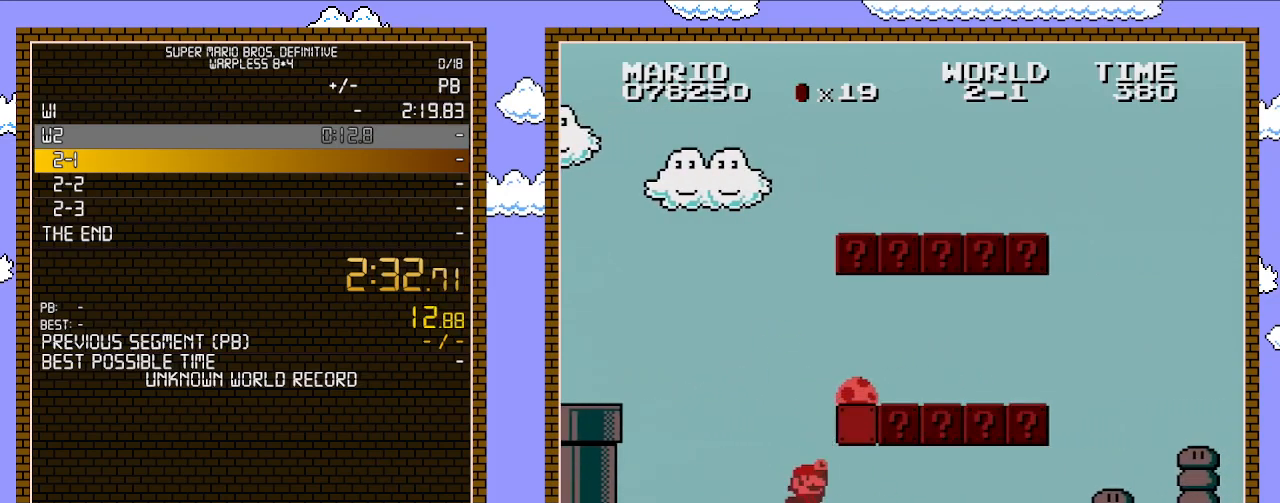
{"buttons": ["A", "B", "DPAD_RIGHT"], "events": [[83, "DPAD_LEFT", "up"], [83, "DPAD_UP", "down"], [100, "DPAD_RIGHT", "down"], [100, "DPAD_UP", "up"], [167, "A", "down"]]}